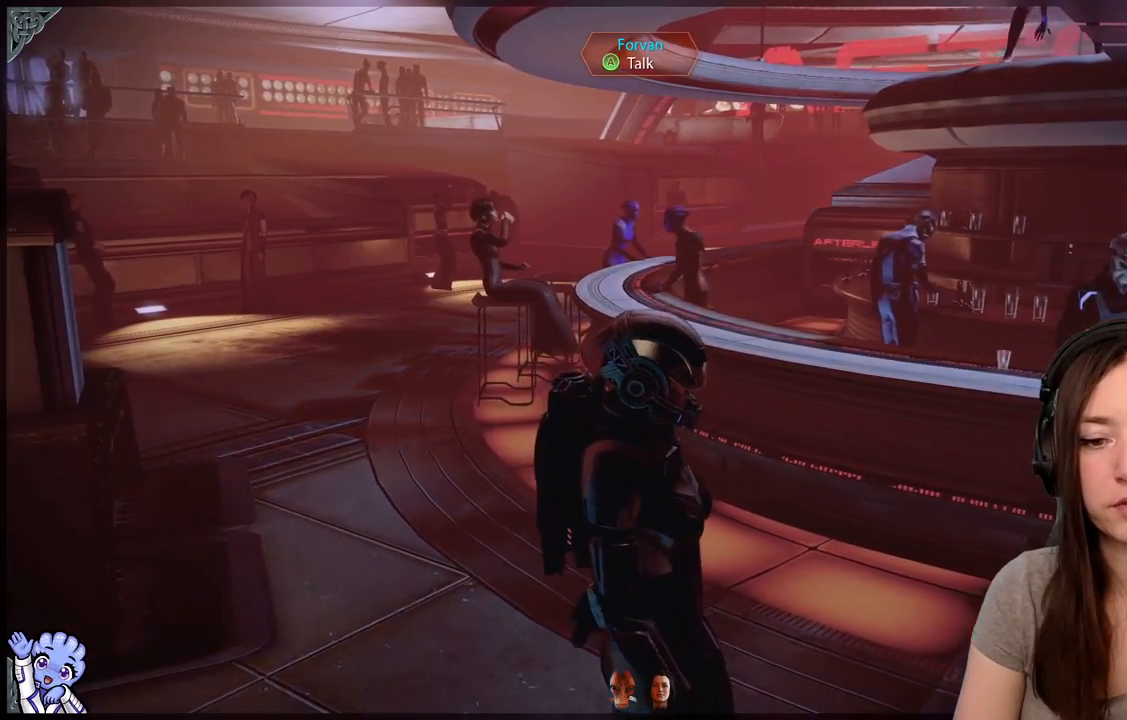
Gameplay with a controller (Xbox layout); each line is a JSON object with the inputs held at the frame after it. "events" lists button and stick changes between this image and that frame as [ms after this image, input, new state], when the widget could be followed in between. Not read: L3 SHARE.
{"buttons": [], "left_stick": "center", "right_stick": "down-right", "events": [[333, "right_stick", "right"], [400, "right_stick", "down-right"]]}
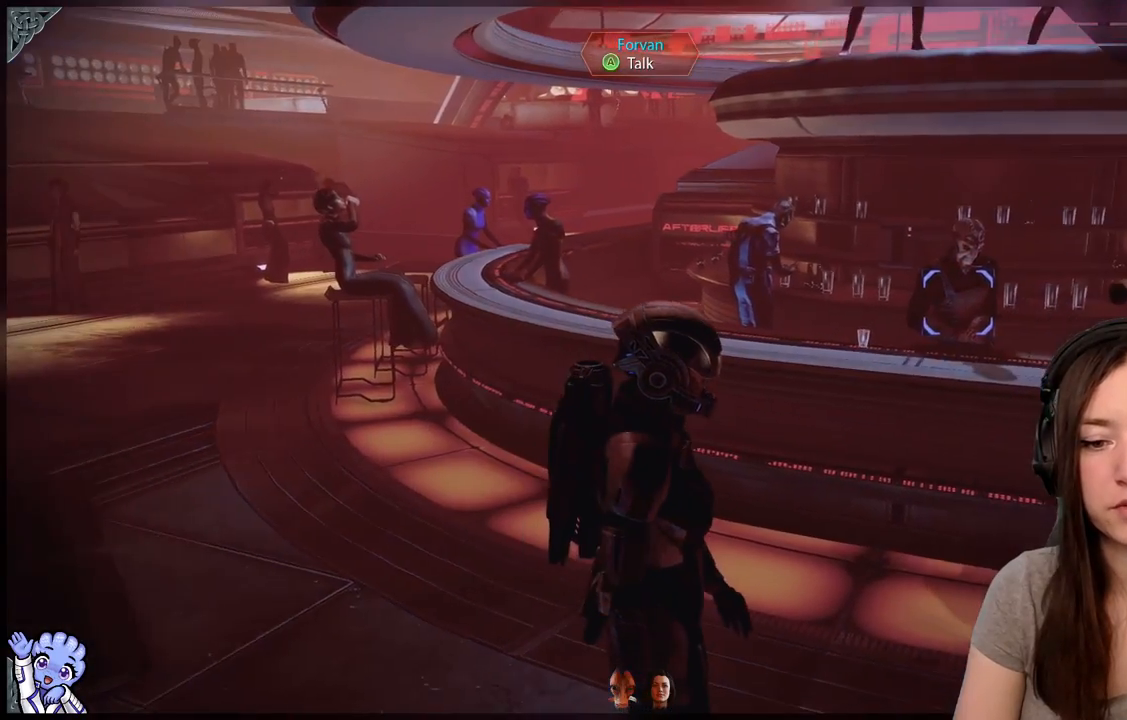
{"buttons": [], "left_stick": "center", "right_stick": "center", "events": [[100, "right_stick", "center"]]}
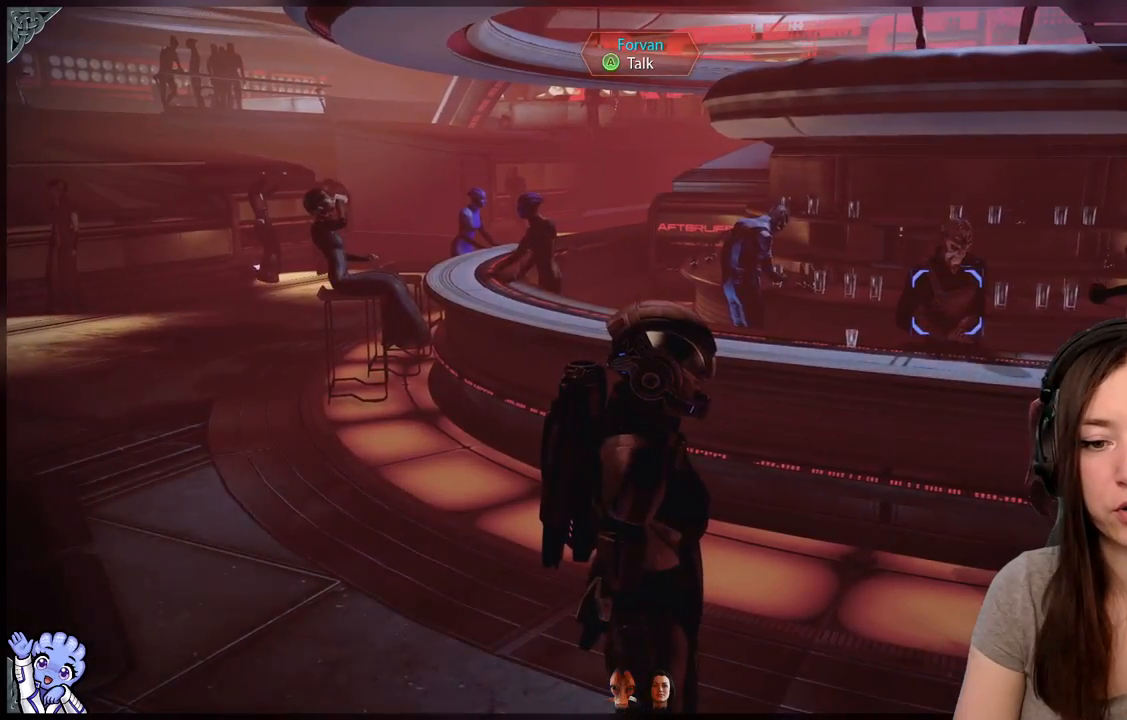
{"buttons": [], "left_stick": "center", "right_stick": "right", "events": [[233, "right_stick", "right"]]}
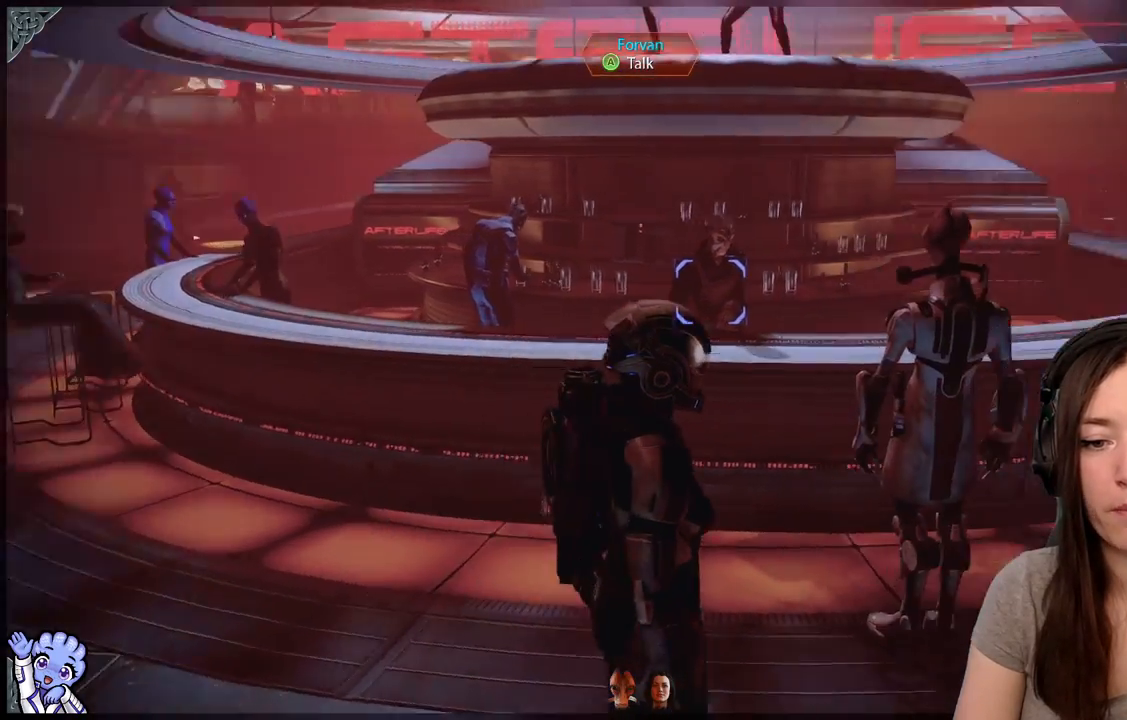
{"buttons": [], "left_stick": "center", "right_stick": "right", "events": [[183, "R2", "down"], [250, "R2", "up"], [267, "L2", "down"], [333, "L2", "up"]]}
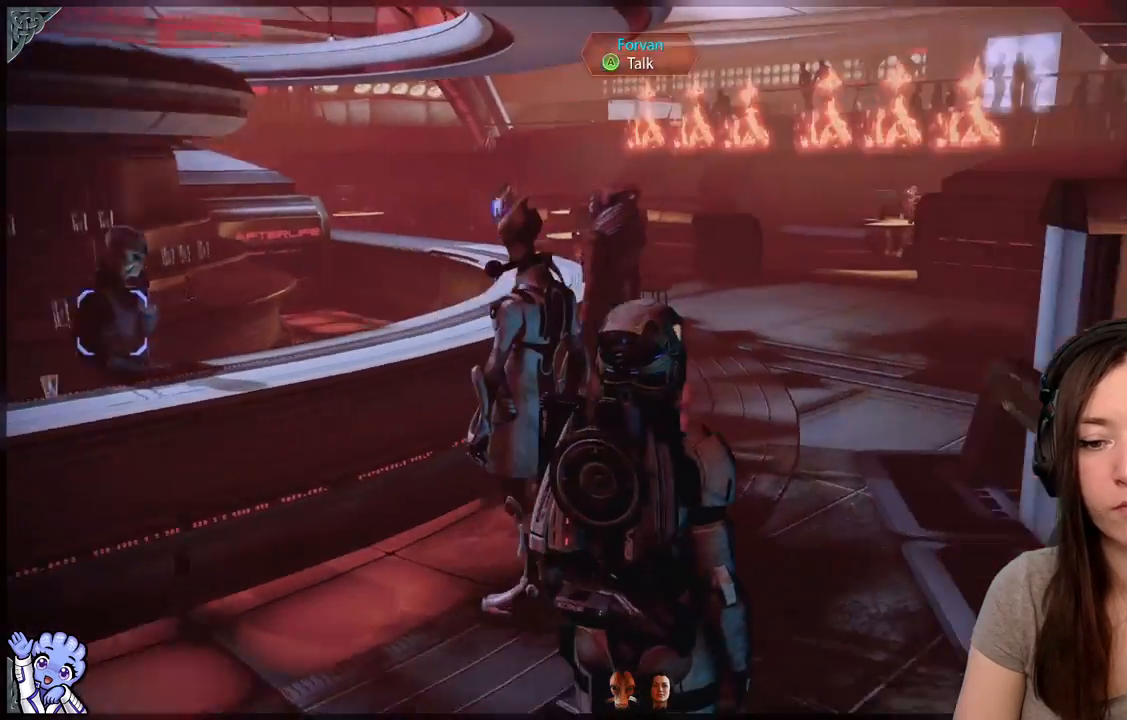
{"buttons": [], "left_stick": "up", "right_stick": "center", "events": [[350, "left_stick", "up"], [450, "right_stick", "center"]]}
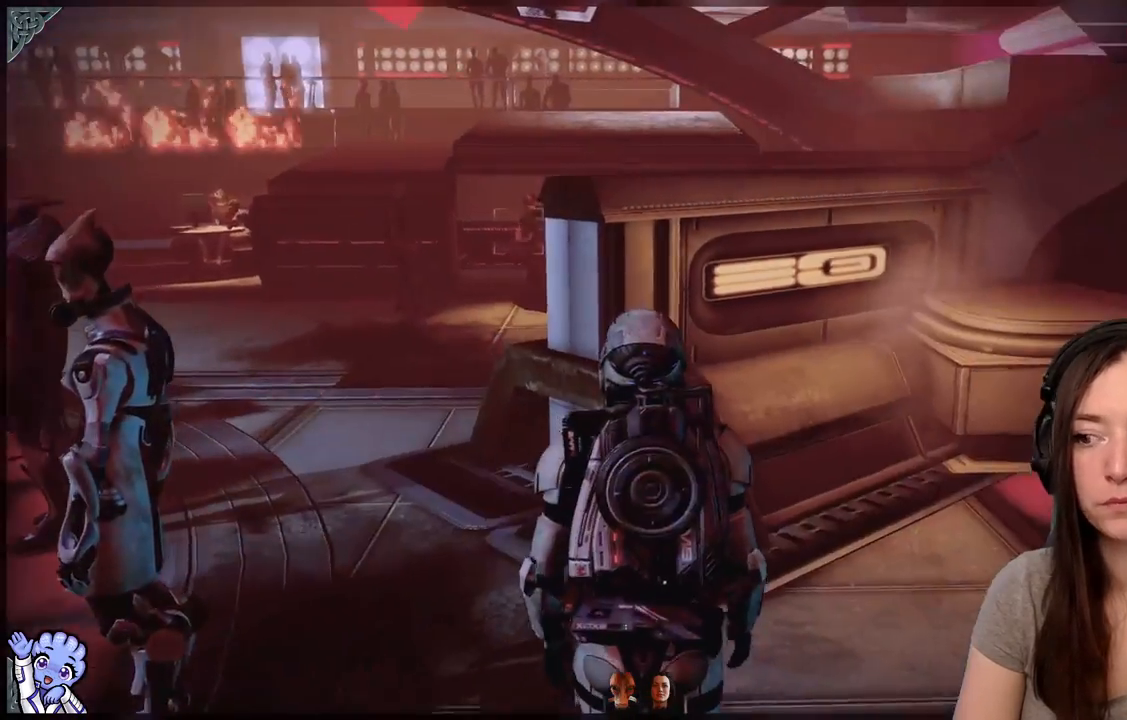
{"buttons": [], "left_stick": "up-left", "right_stick": "left", "events": [[250, "left_stick", "up-left"], [250, "right_stick", "left"]]}
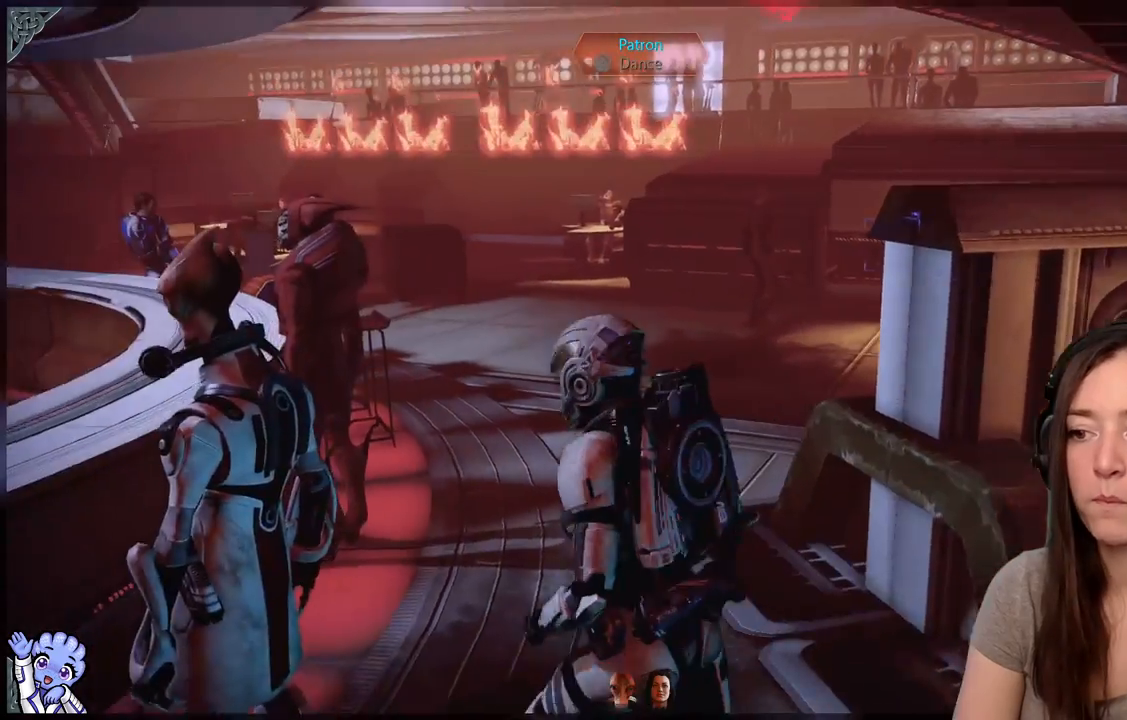
{"buttons": [], "left_stick": "up-left", "right_stick": "center", "events": [[150, "right_stick", "center"]]}
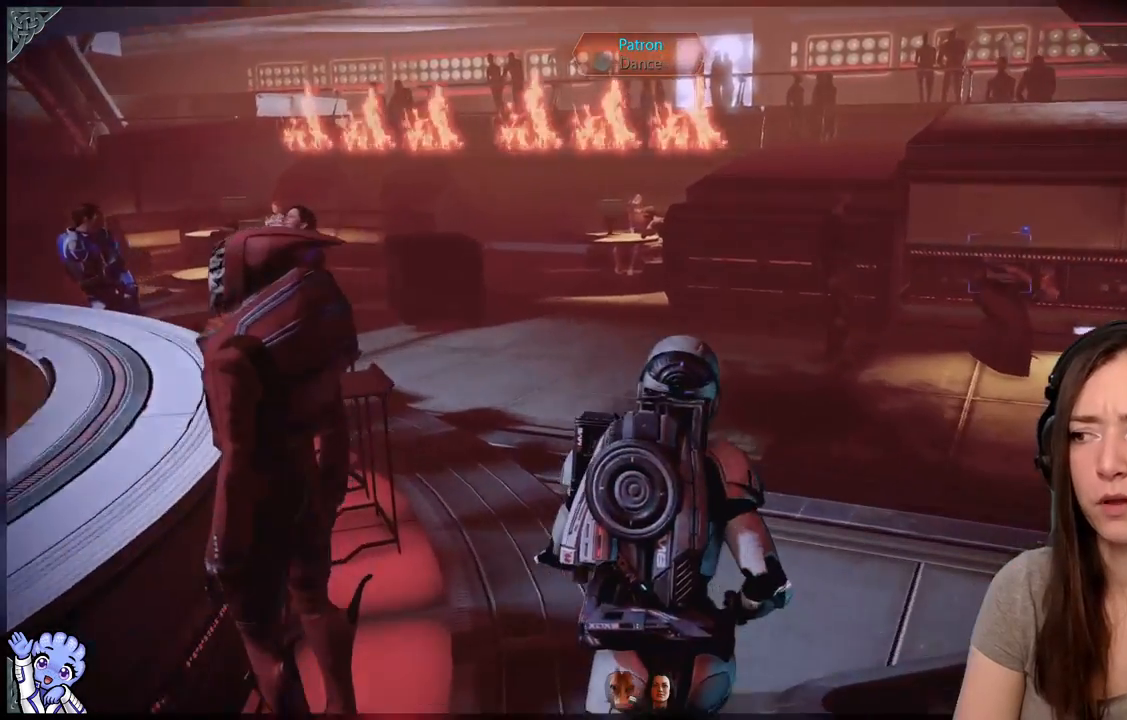
{"buttons": [], "left_stick": "up-left", "right_stick": "down-right", "events": [[50, "right_stick", "down-right"]]}
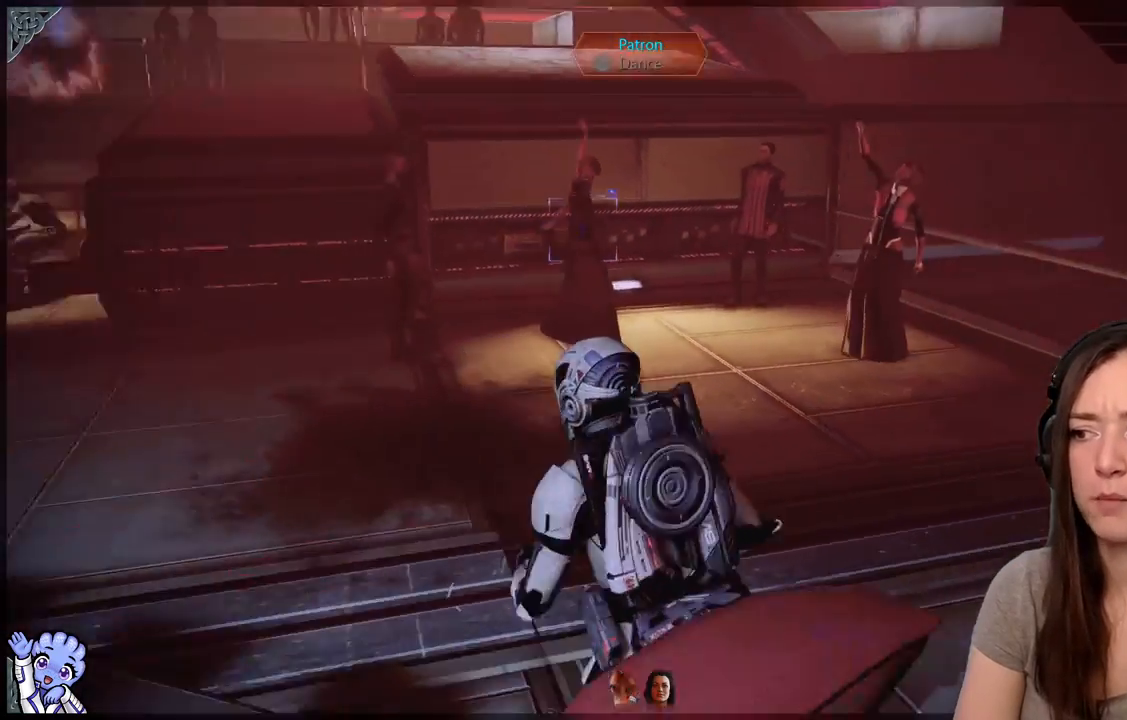
{"buttons": [], "left_stick": "up-left", "right_stick": "center", "events": [[150, "right_stick", "center"]]}
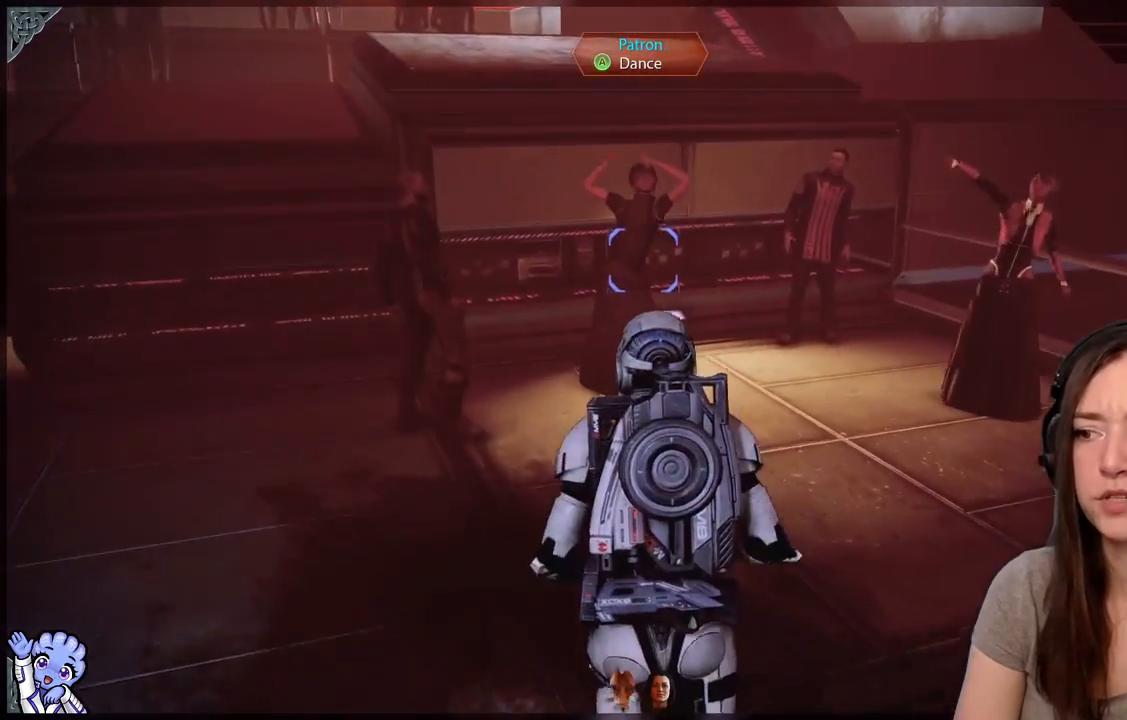
{"buttons": [], "left_stick": "up", "right_stick": "center", "events": [[17, "left_stick", "center"], [83, "right_stick", "right"], [333, "left_stick", "up"], [383, "right_stick", "center"]]}
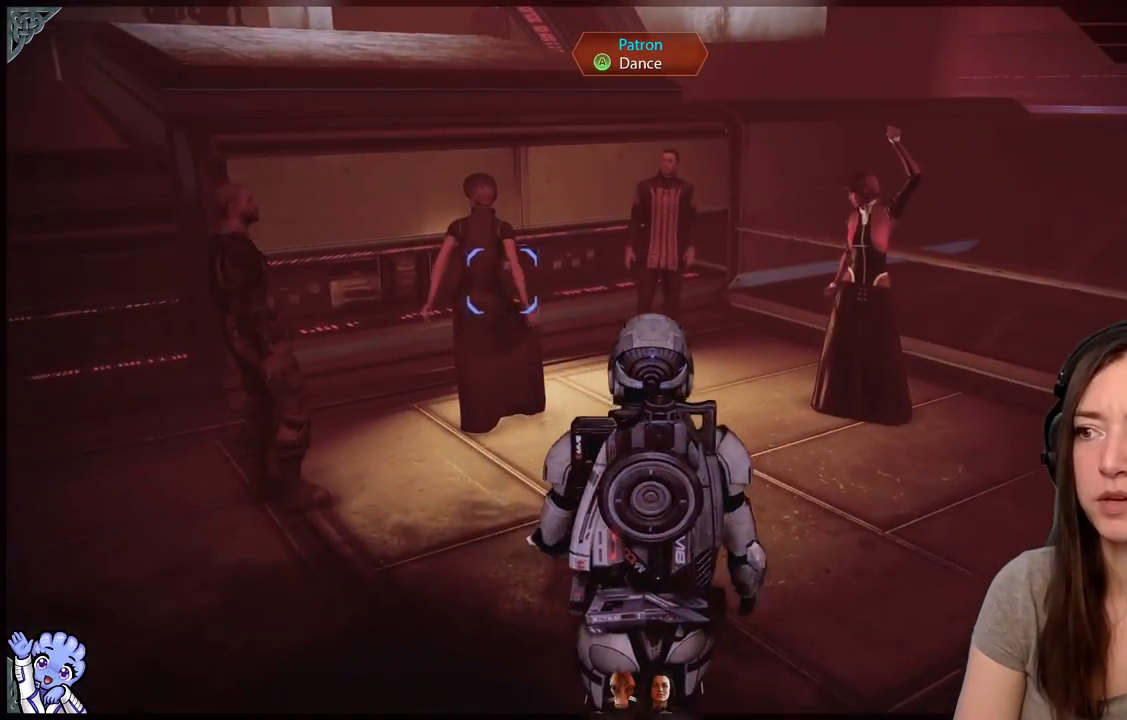
{"buttons": [], "left_stick": "up", "right_stick": "center", "events": []}
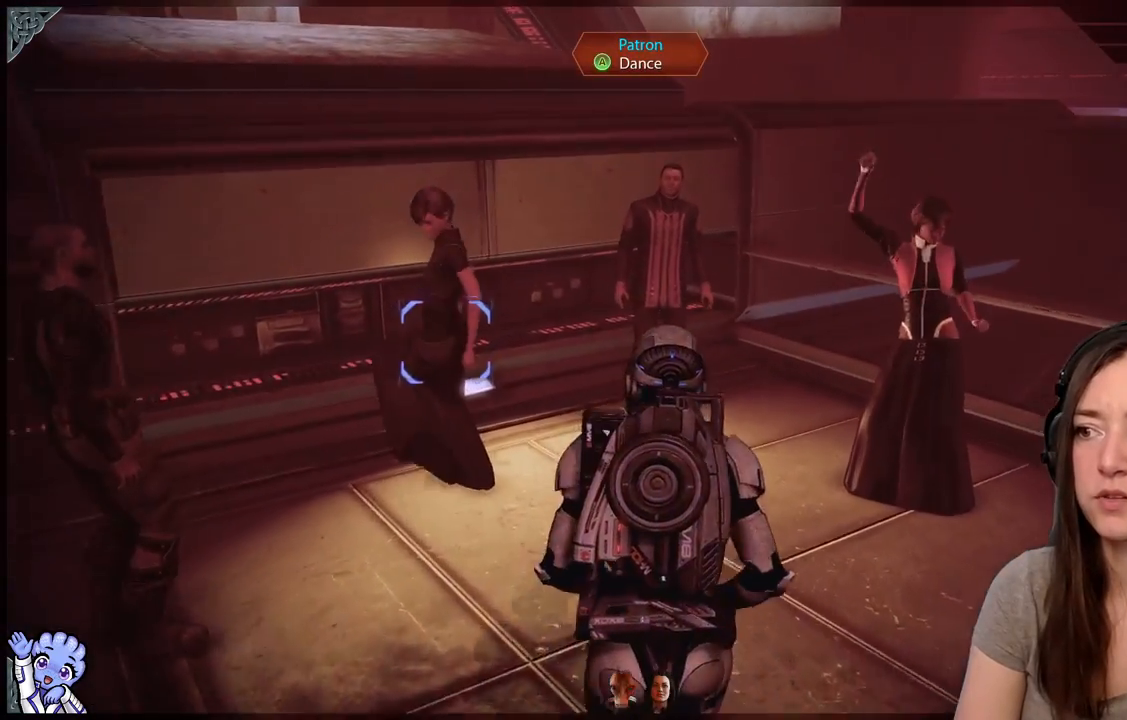
{"buttons": [], "left_stick": "center", "right_stick": "center", "events": [[17, "left_stick", "center"], [183, "A", "down"], [283, "A", "up"]]}
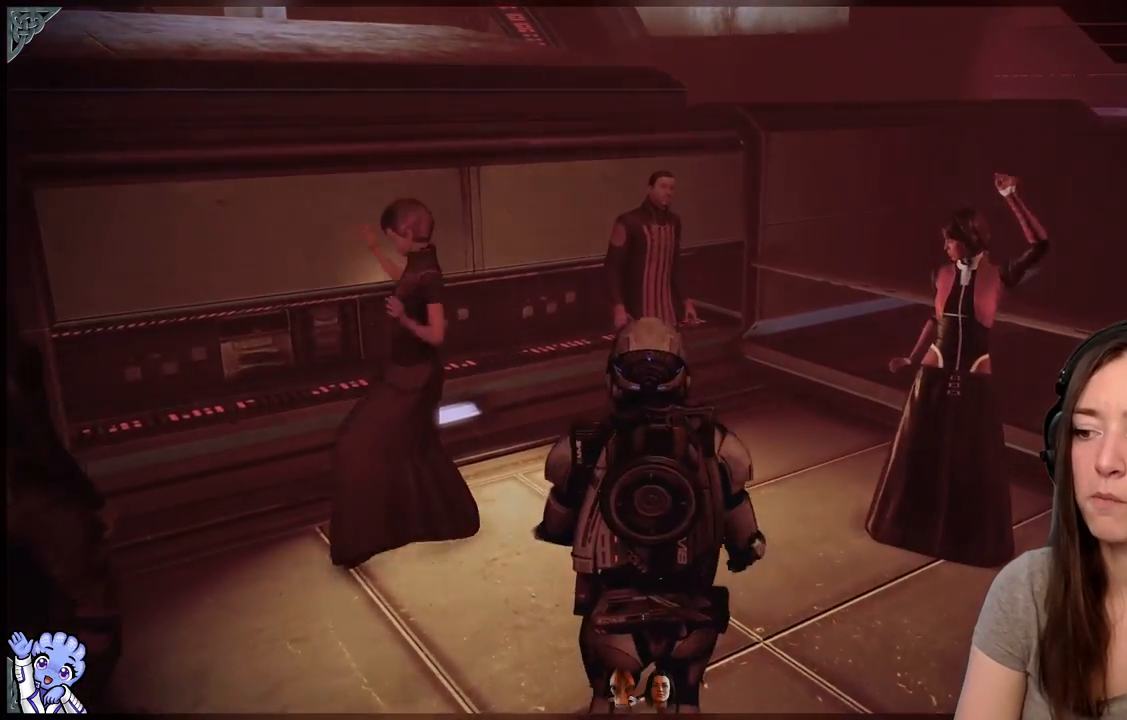
{"buttons": [], "left_stick": "center", "right_stick": "center", "events": []}
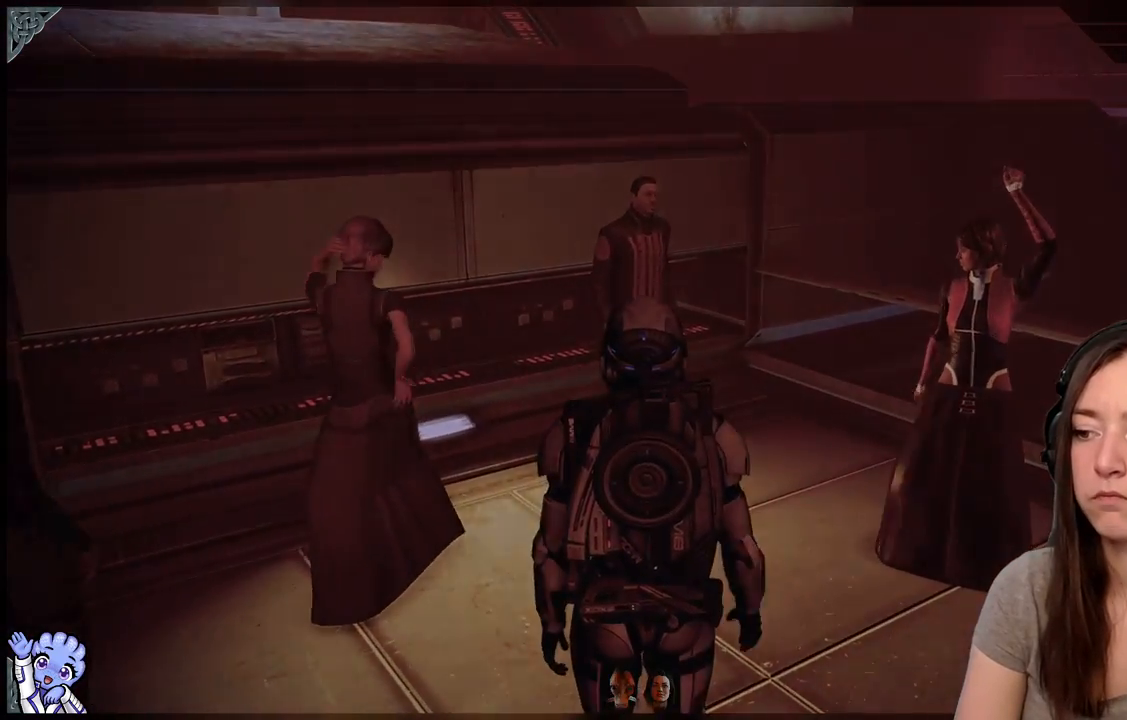
{"buttons": [], "left_stick": "center", "right_stick": "left", "events": [[417, "right_stick", "left"]]}
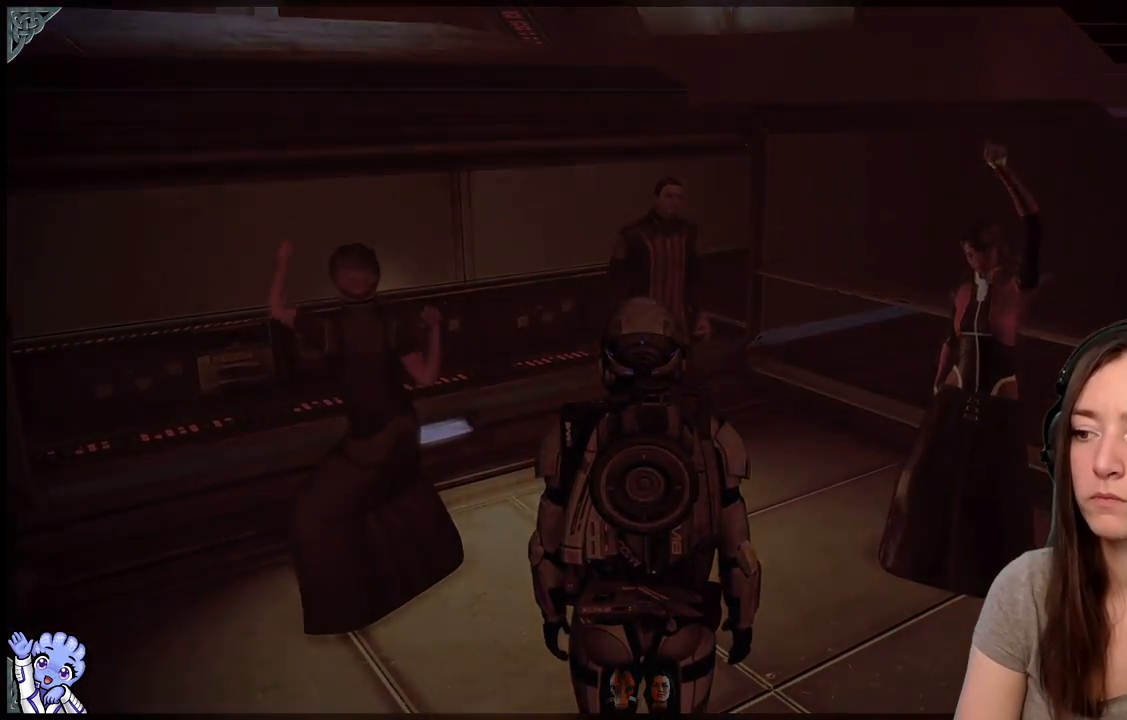
{"buttons": [], "left_stick": "center", "right_stick": "up-left", "events": [[333, "right_stick", "up-left"]]}
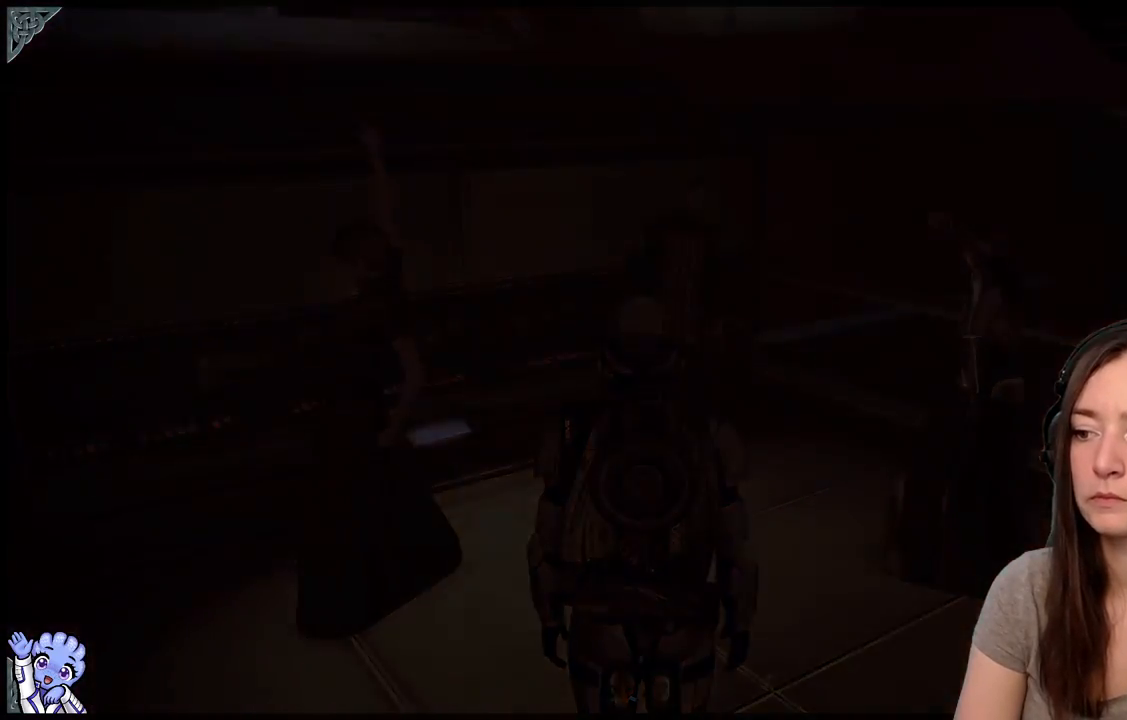
{"buttons": [], "left_stick": "center", "right_stick": "center", "events": [[50, "right_stick", "center"]]}
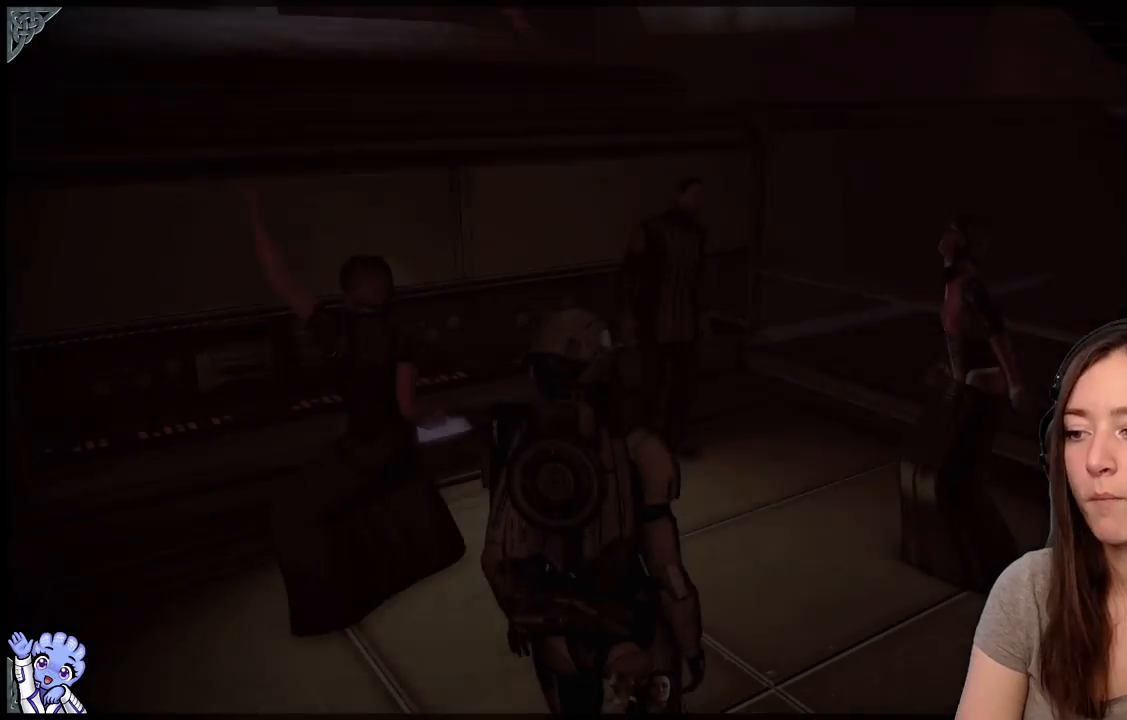
{"buttons": [], "left_stick": "center", "right_stick": "left", "events": [[333, "right_stick", "left"]]}
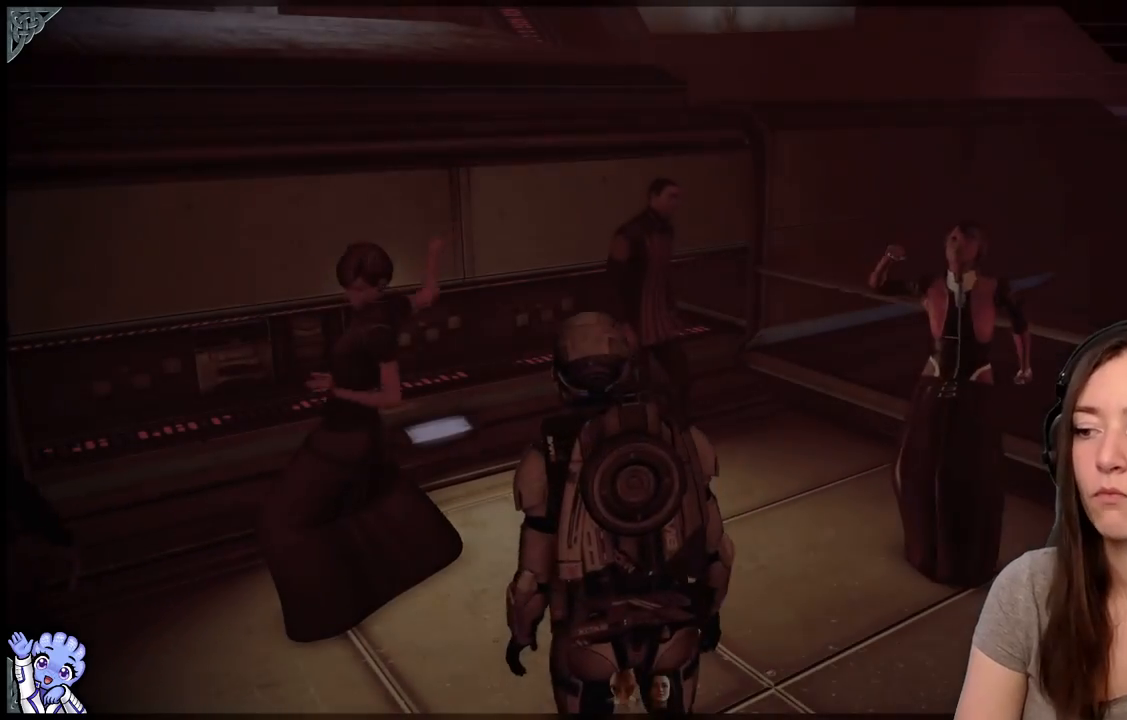
{"buttons": [], "left_stick": "center", "right_stick": "left", "events": []}
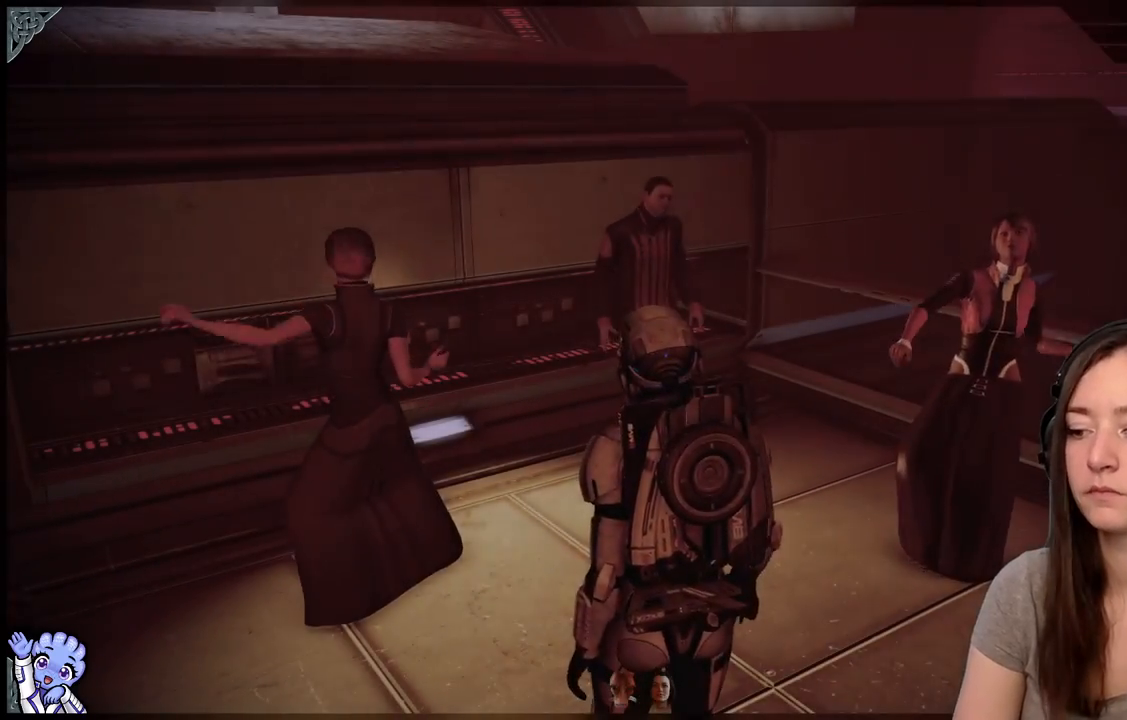
{"buttons": [], "left_stick": "center", "right_stick": "left", "events": []}
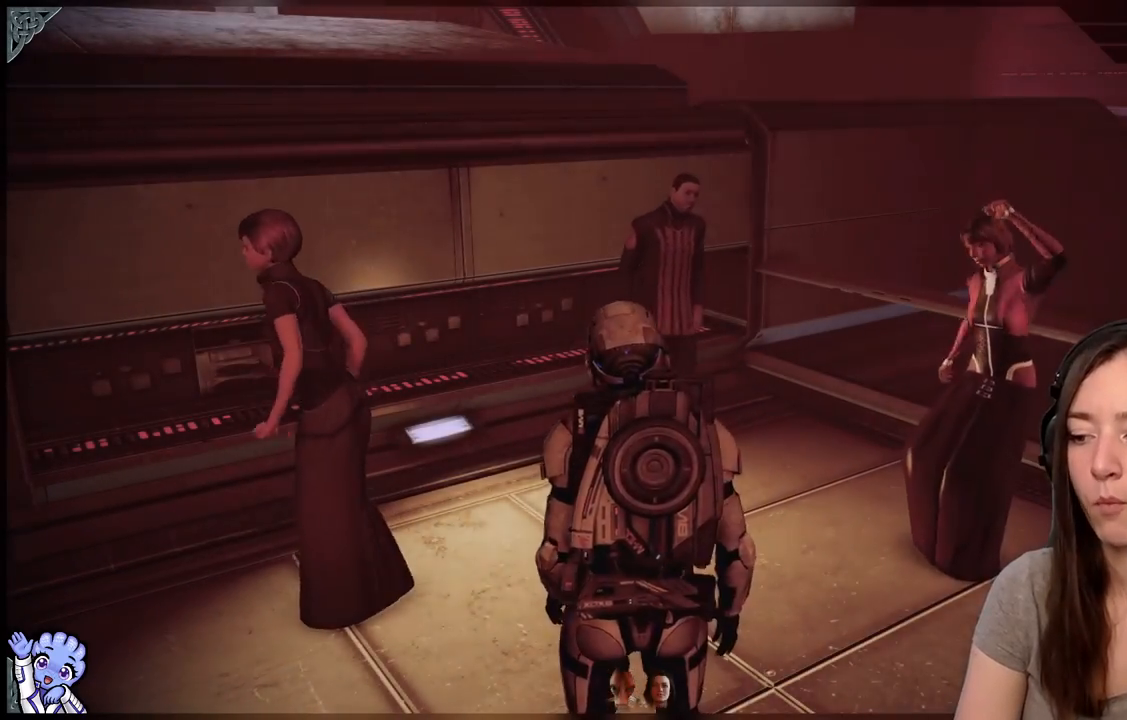
{"buttons": [], "left_stick": "center", "right_stick": "left", "events": []}
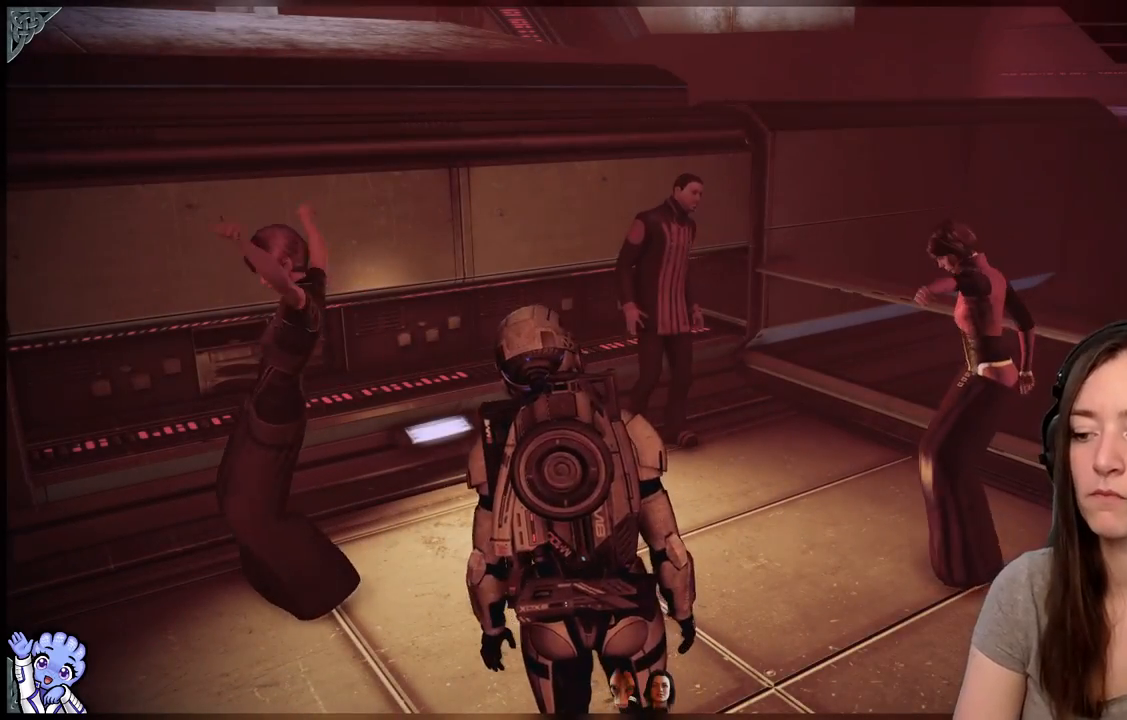
{"buttons": [], "left_stick": "center", "right_stick": "center", "events": [[67, "right_stick", "up-left"], [167, "right_stick", "center"]]}
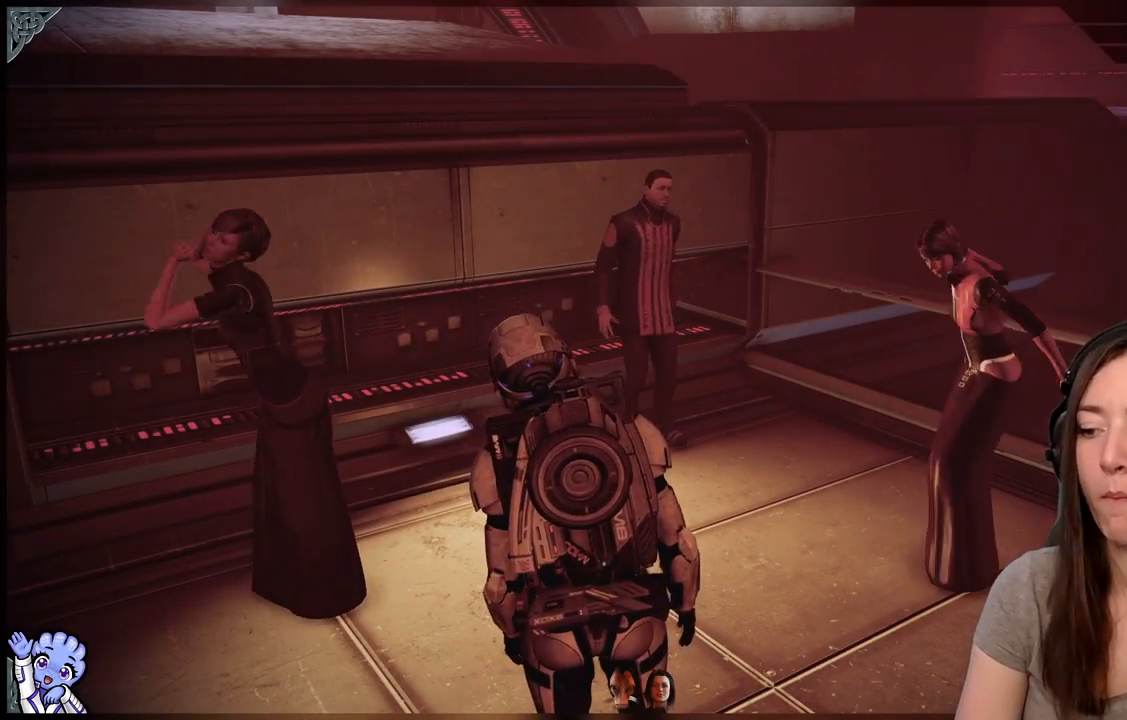
{"buttons": [], "left_stick": "center", "right_stick": "center", "events": []}
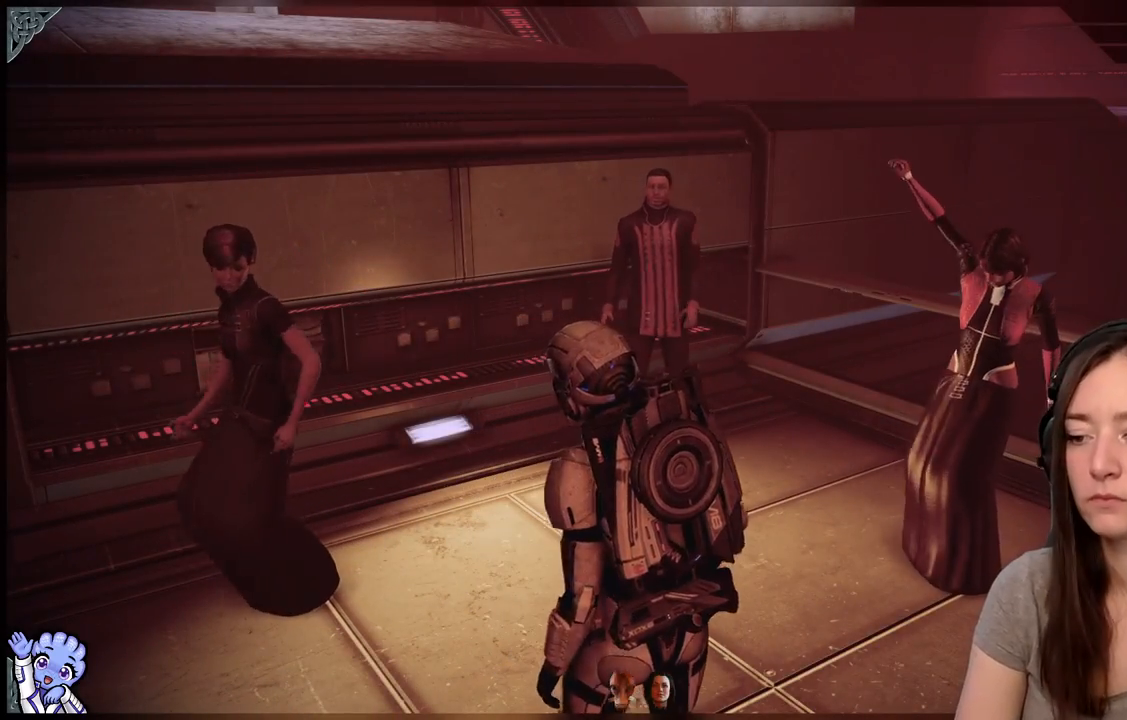
{"buttons": [], "left_stick": "center", "right_stick": "right", "events": [[333, "right_stick", "right"]]}
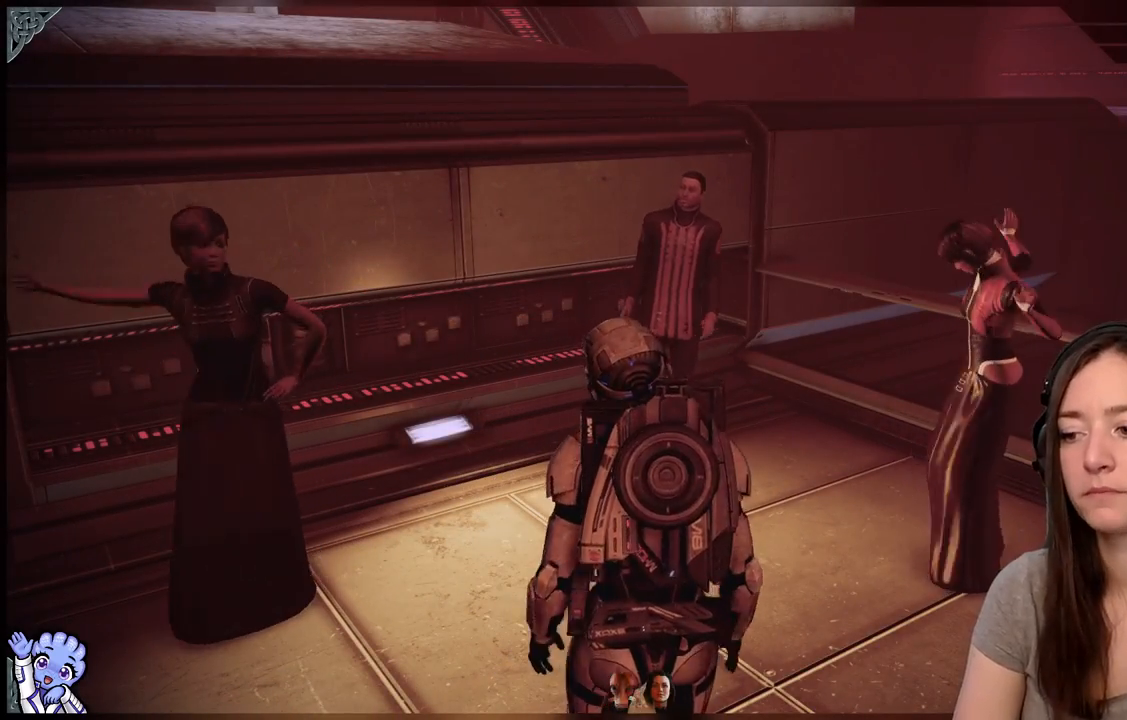
{"buttons": [], "left_stick": "center", "right_stick": "center", "events": [[417, "right_stick", "center"]]}
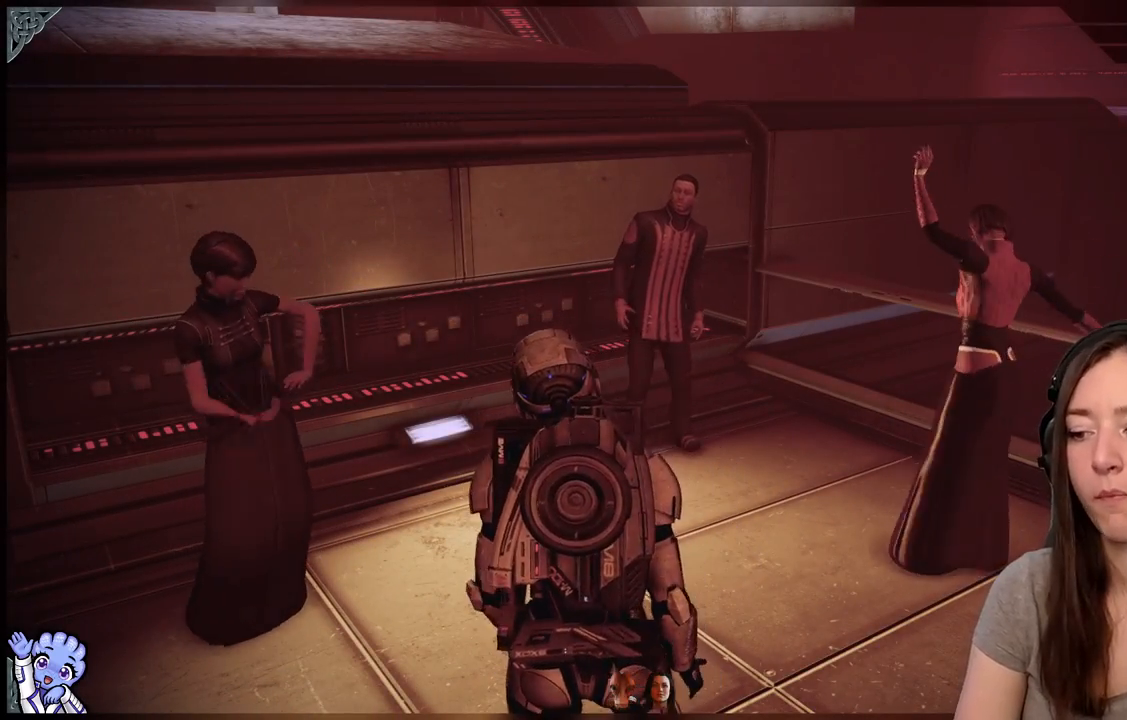
{"buttons": [], "left_stick": "center", "right_stick": "center", "events": []}
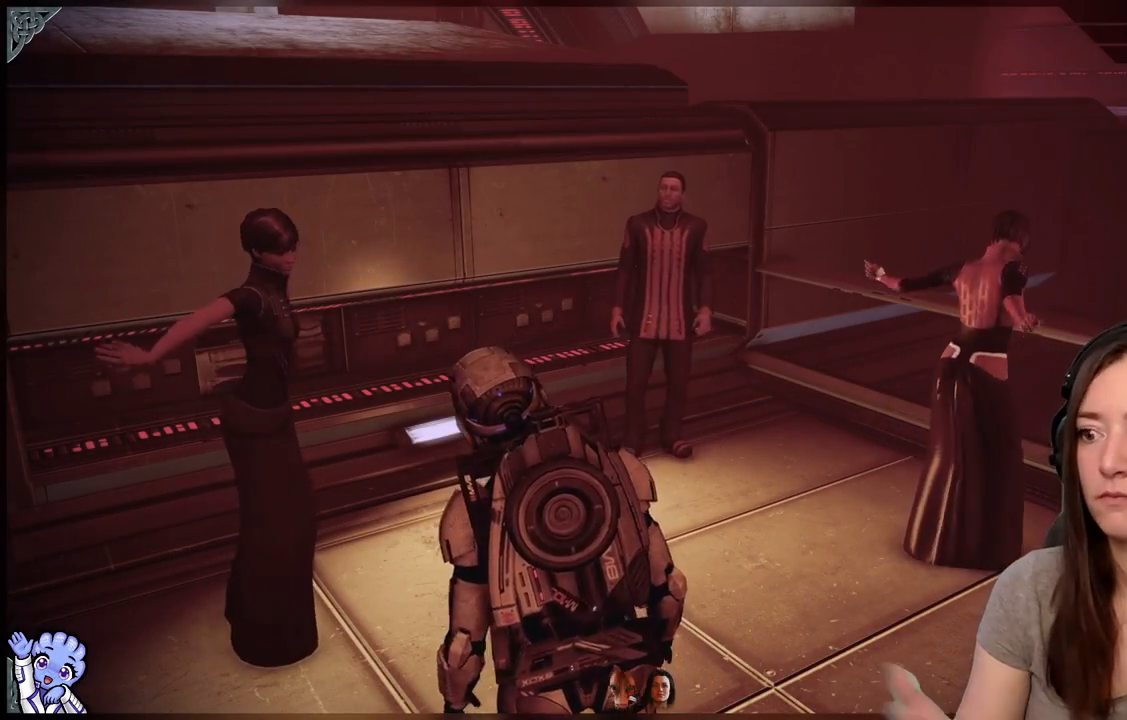
{"buttons": [], "left_stick": "center", "right_stick": "center", "events": []}
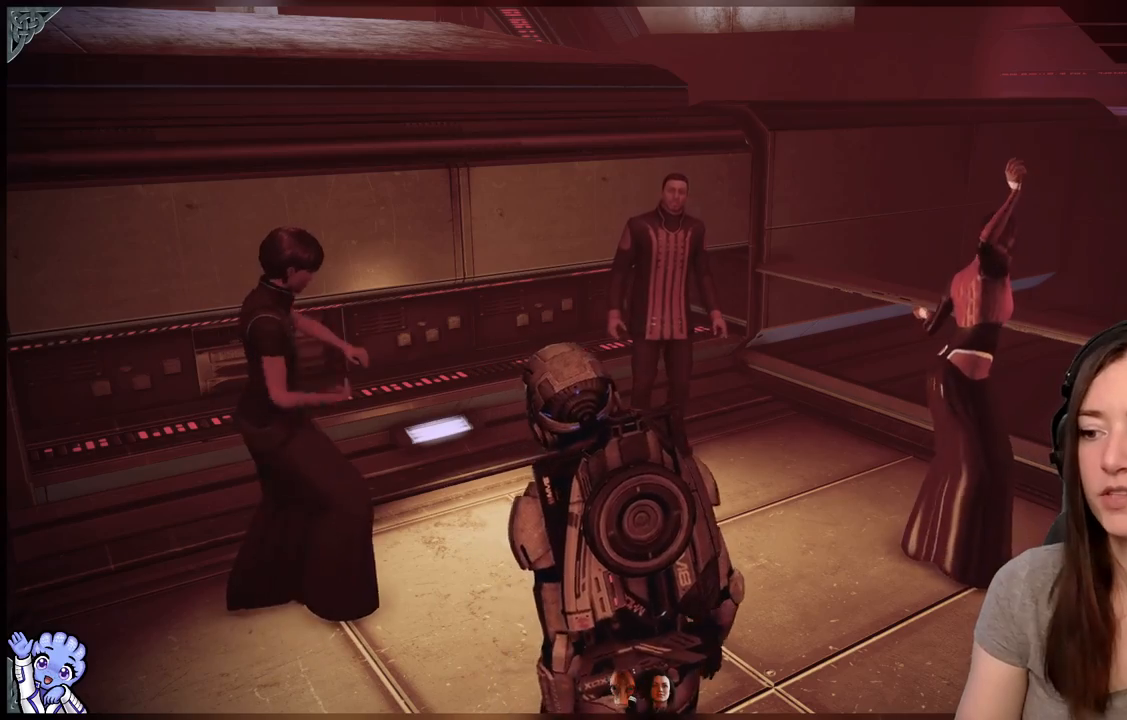
{"buttons": [], "left_stick": "center", "right_stick": "center", "events": []}
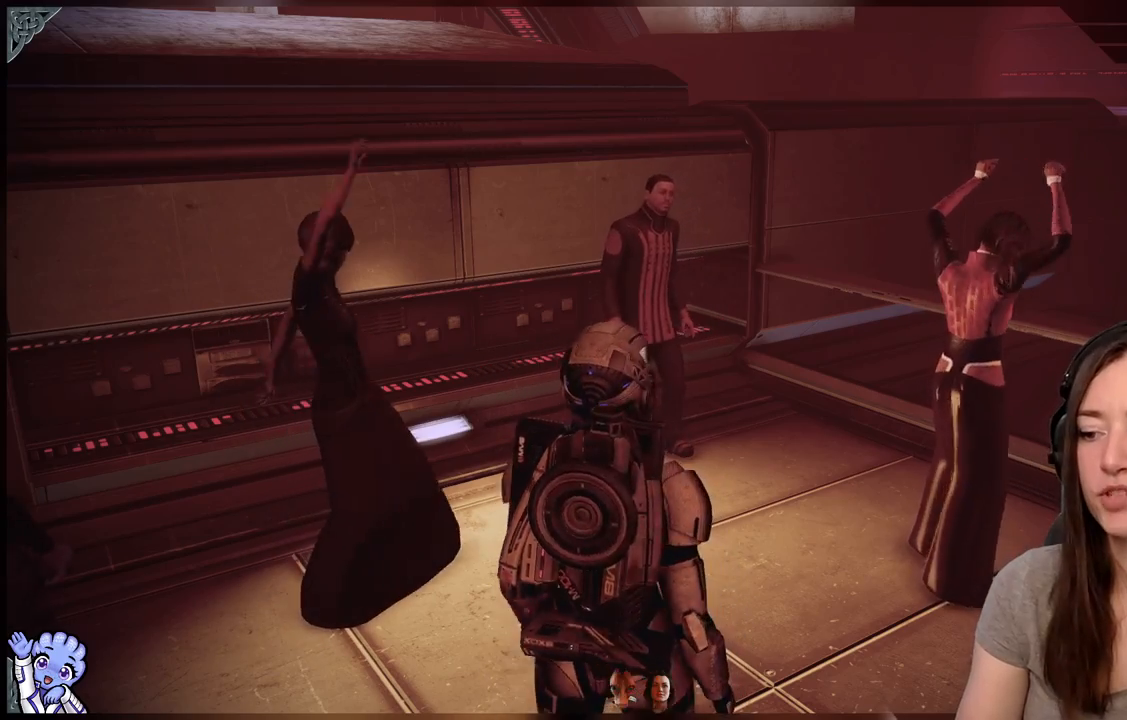
{"buttons": [], "left_stick": "center", "right_stick": "center", "events": []}
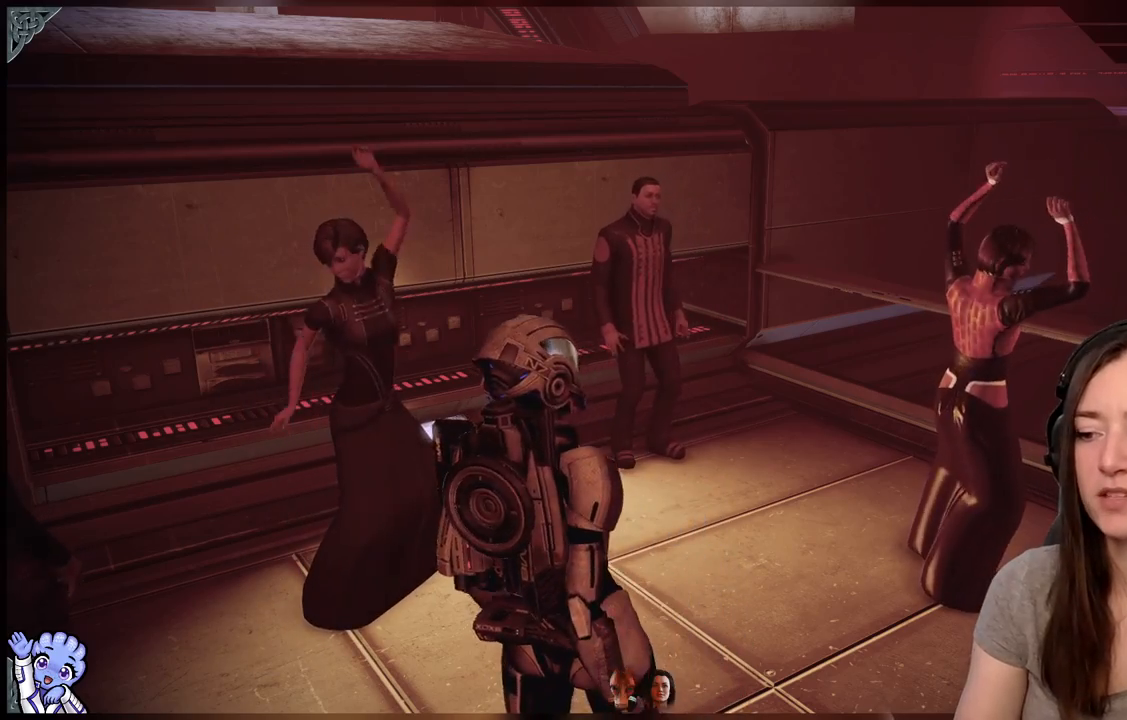
{"buttons": [], "left_stick": "center", "right_stick": "center", "events": []}